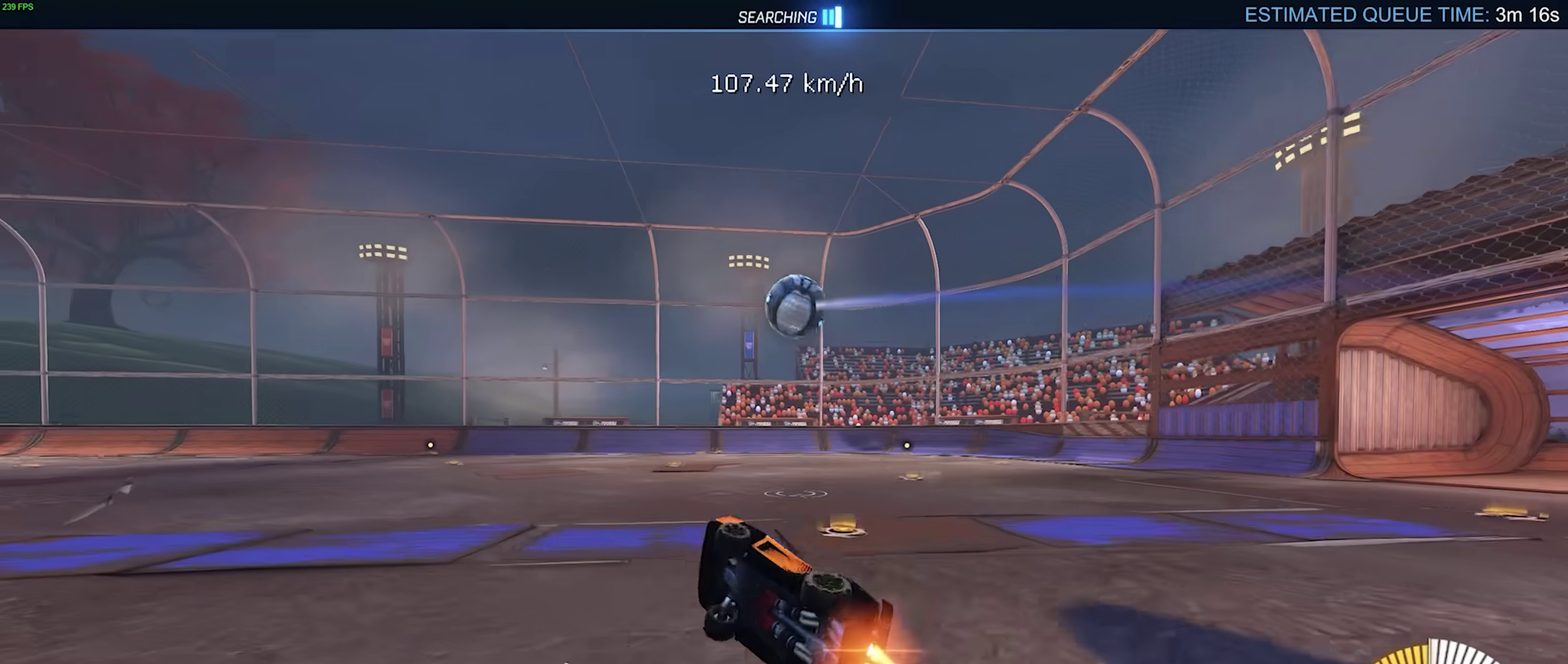
Gameplay with a controller (PlayStation layout); each line is a JSON object with the inputs held at the frame after it. "events" lists button and stick changes between this image and that frame as [ms after this image, input, new state], when the widget could be followed in between. Not read: CIRCLE L1 L3 R3 SQUARE TRIANGLE.
{"buttons": ["L2", "R1"], "left_stick": "right"}
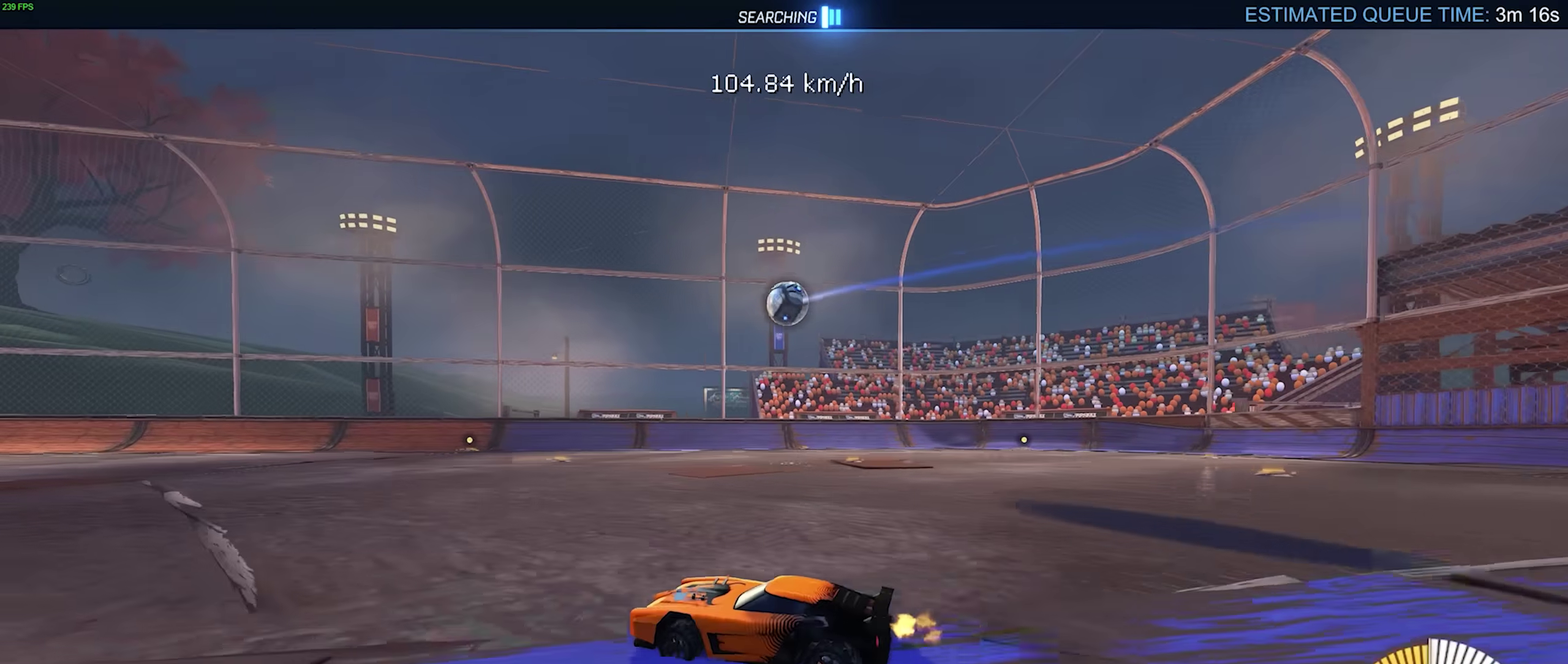
{"buttons": [], "left_stick": "center"}
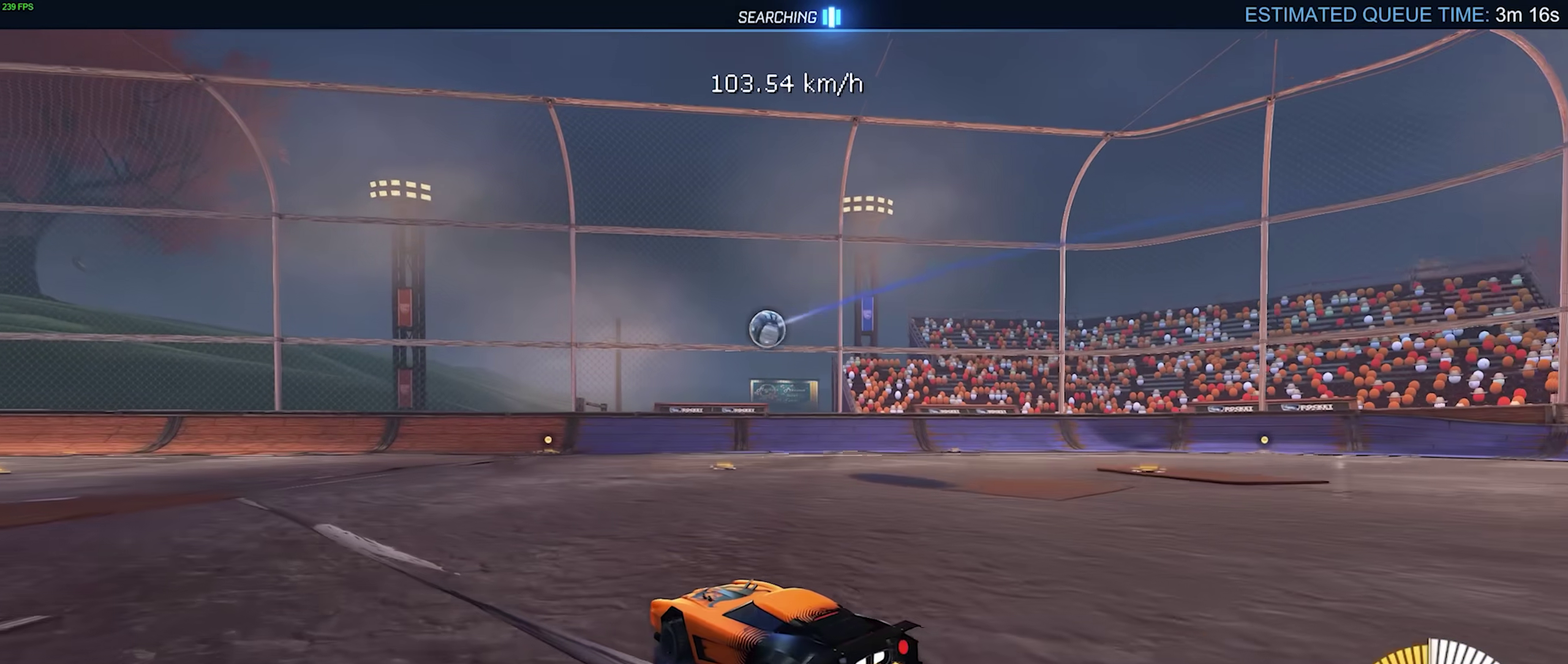
{"buttons": ["R1", "R2"], "left_stick": "center", "events": [[17, "R2", "down"], [83, "left_stick", "right"], [150, "left_stick", "center"], [300, "R1", "down"], [350, "left_stick", "left"], [467, "left_stick", "center"]]}
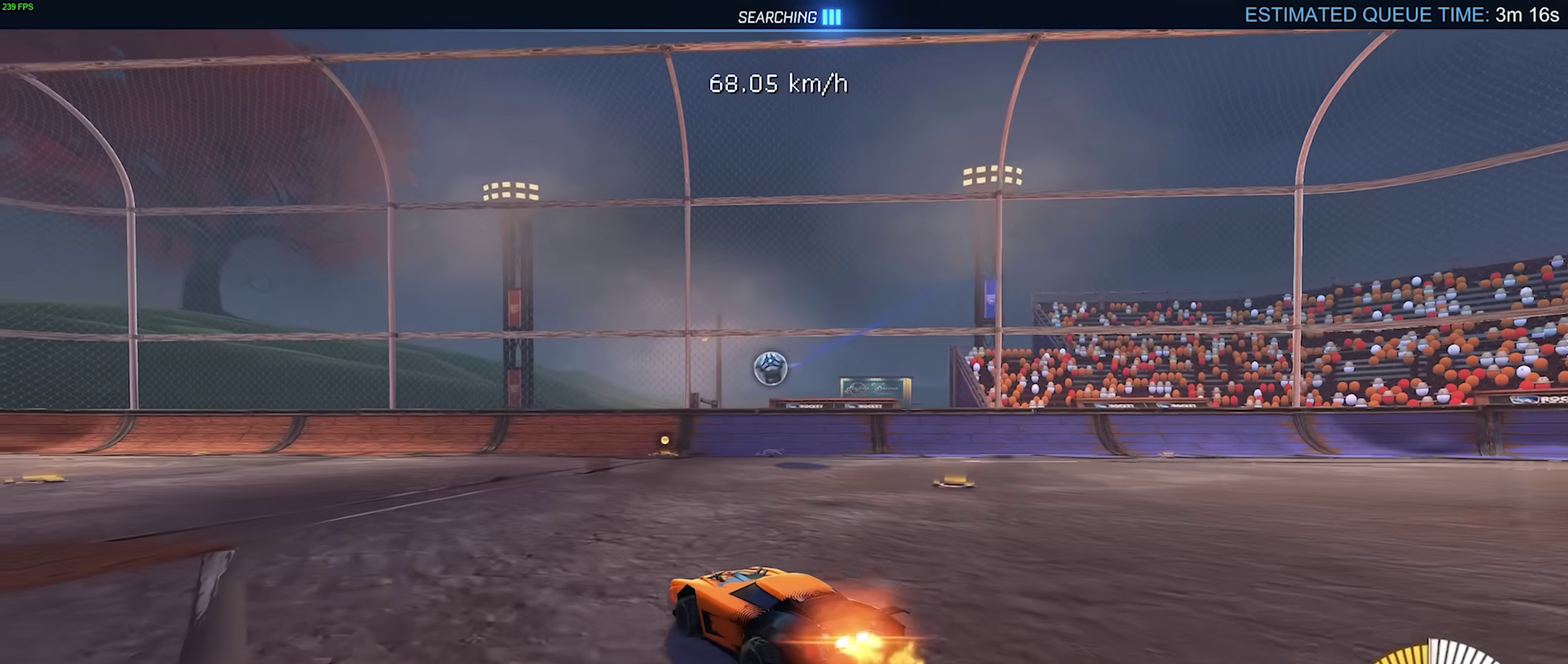
{"buttons": ["R1", "R2"], "left_stick": "down"}
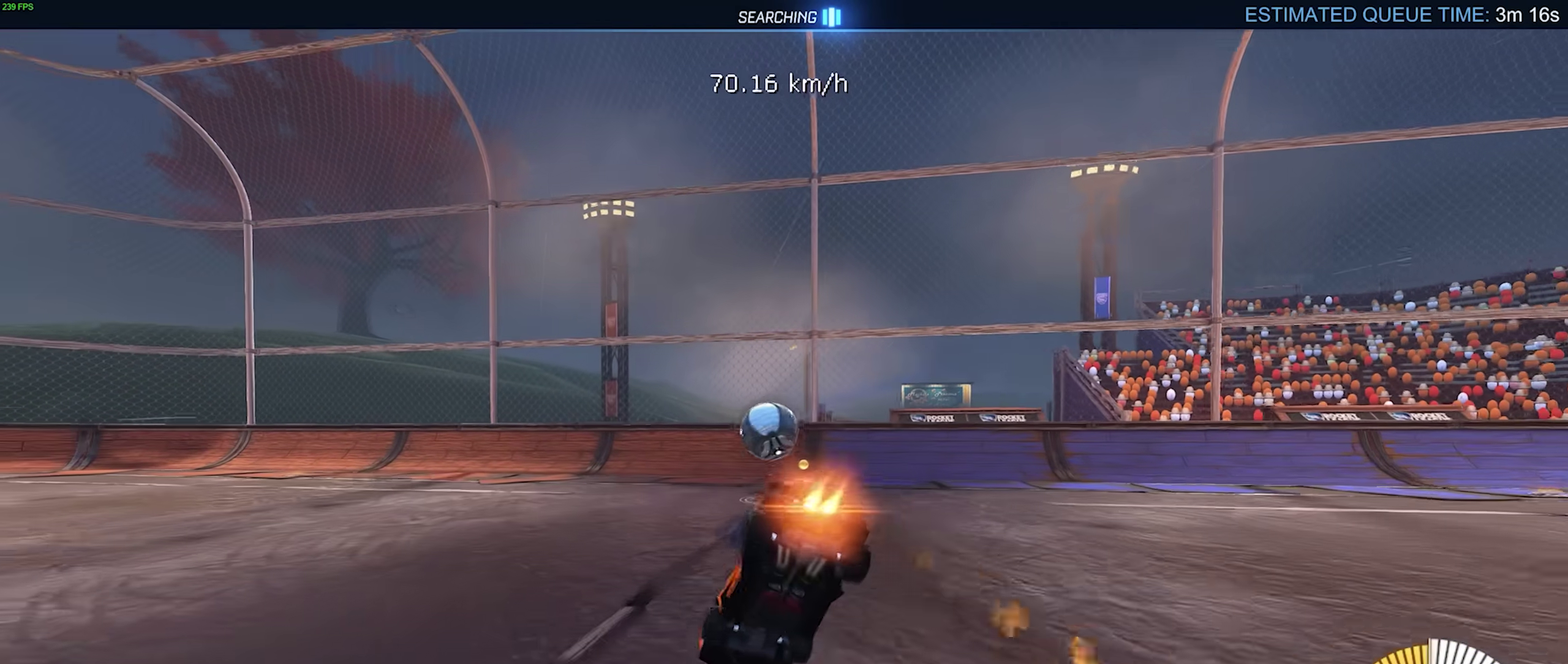
{"buttons": ["R1", "R2"], "left_stick": "up-right"}
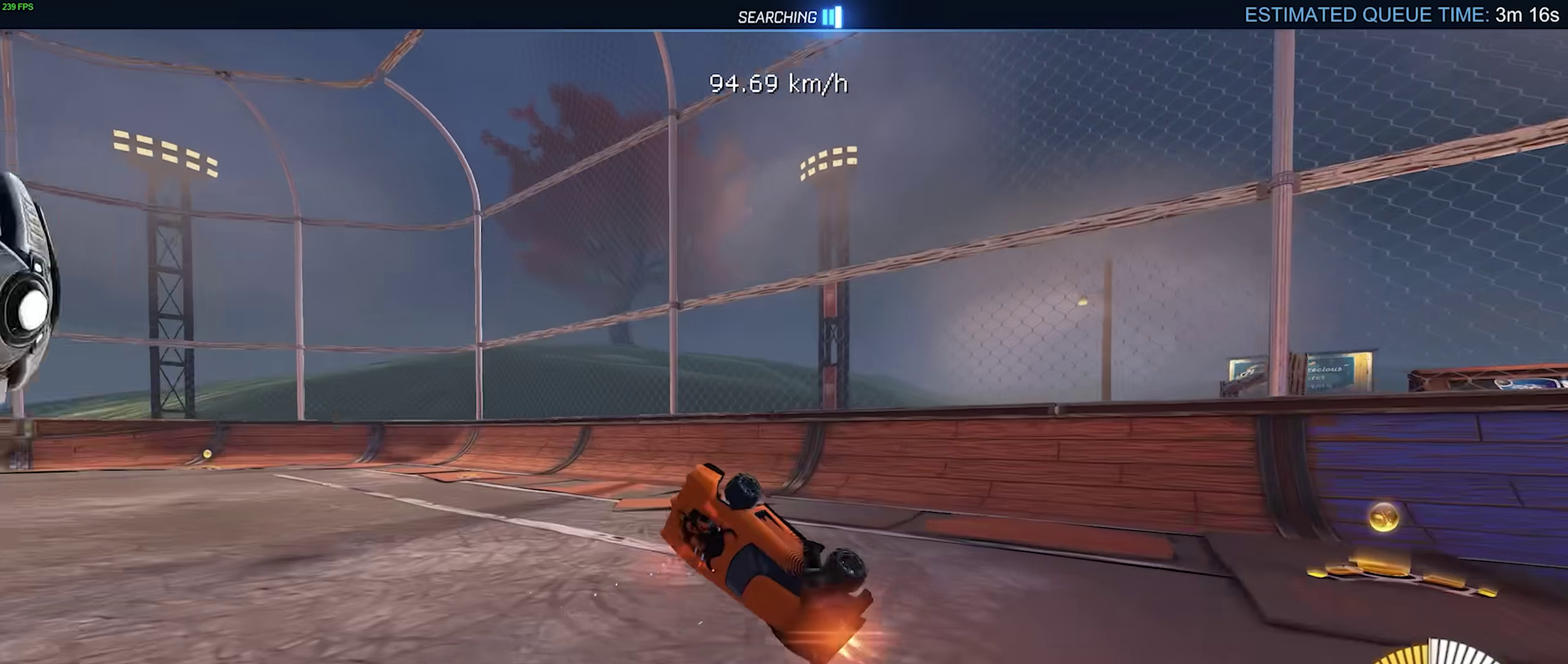
{"buttons": ["R1", "R2"], "left_stick": "down-left", "events": [[183, "left_stick", "left"], [333, "left_stick", "down-left"]]}
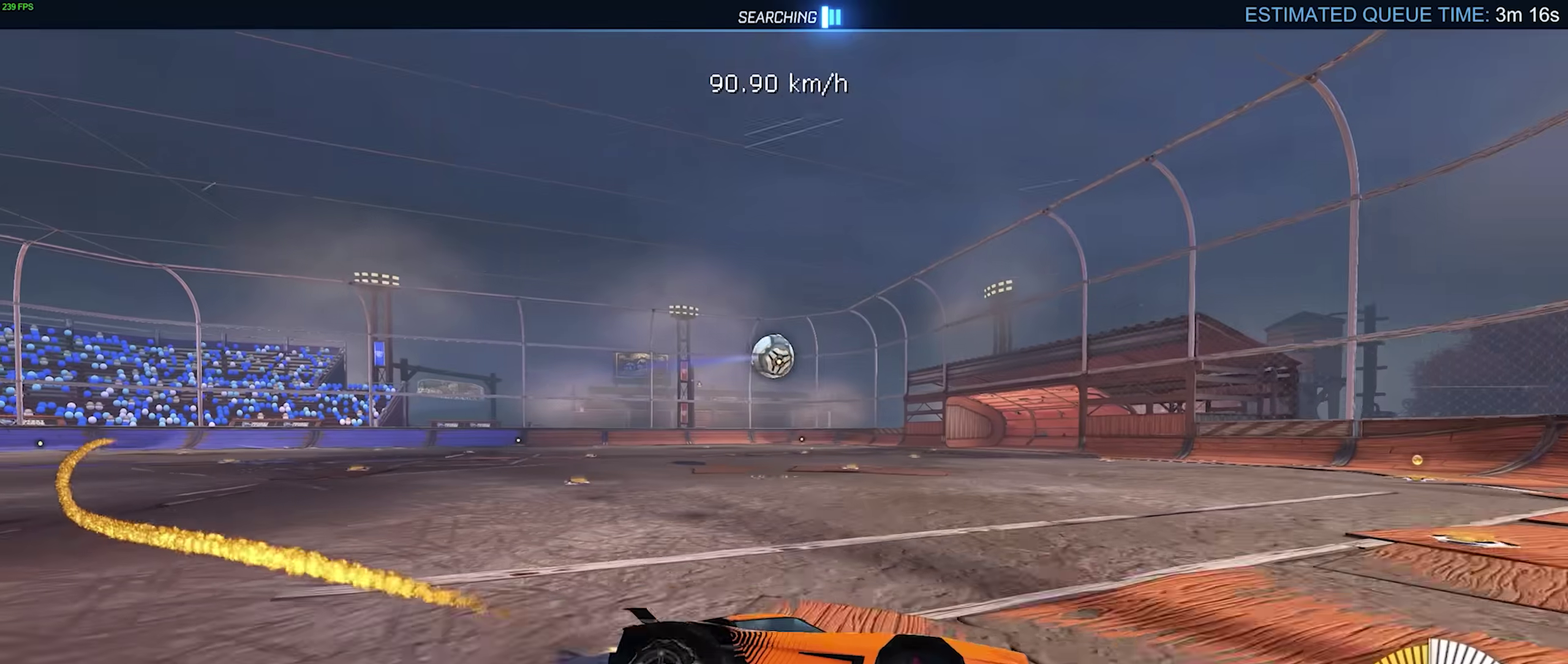
{"buttons": ["CROSS", "R1", "R2"], "left_stick": "up", "events": [[217, "left_stick", "left"], [417, "CROSS", "down"], [417, "left_stick", "up"], [450, "CROSS", "up"], [500, "CROSS", "down"]]}